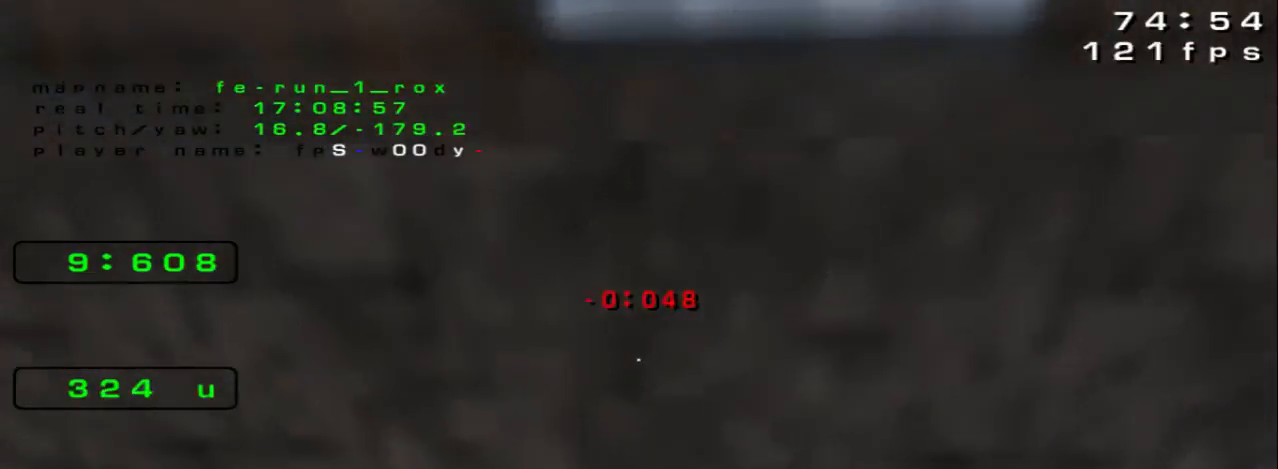
Gameplay with keyboard; each line is a JSON object with the keys held at the frame after it. "events" lists presses ("down") and releases ("up") of "down", "left", "right", "space" and "up" between this image and that frame as [ms after this image, input, new state], when the widget could be followed in between. No other keys are recorded. Mouse input is not recorded.
{"keys": ["left", "up"], "events": [[33, "left", "down"], [300, "space", "down"], [333, "space", "up"]]}
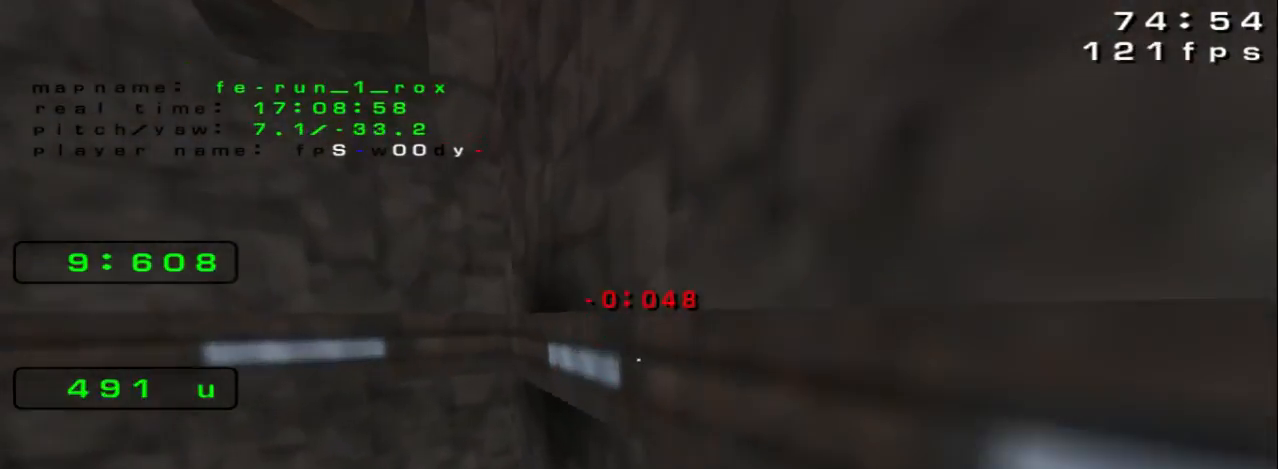
{"keys": ["left"]}
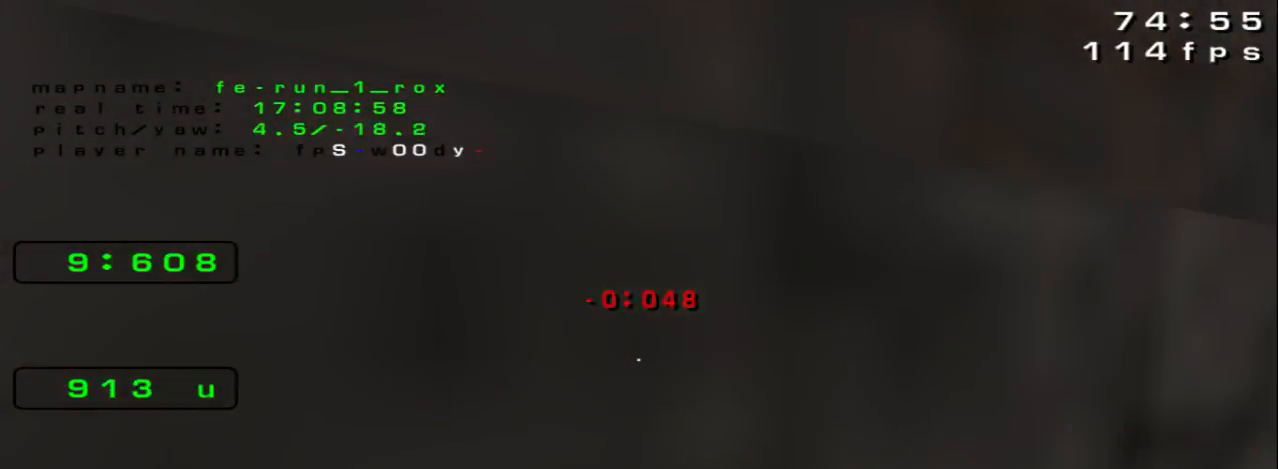
{"keys": ["up"], "events": [[233, "up", "down"], [333, "left", "up"]]}
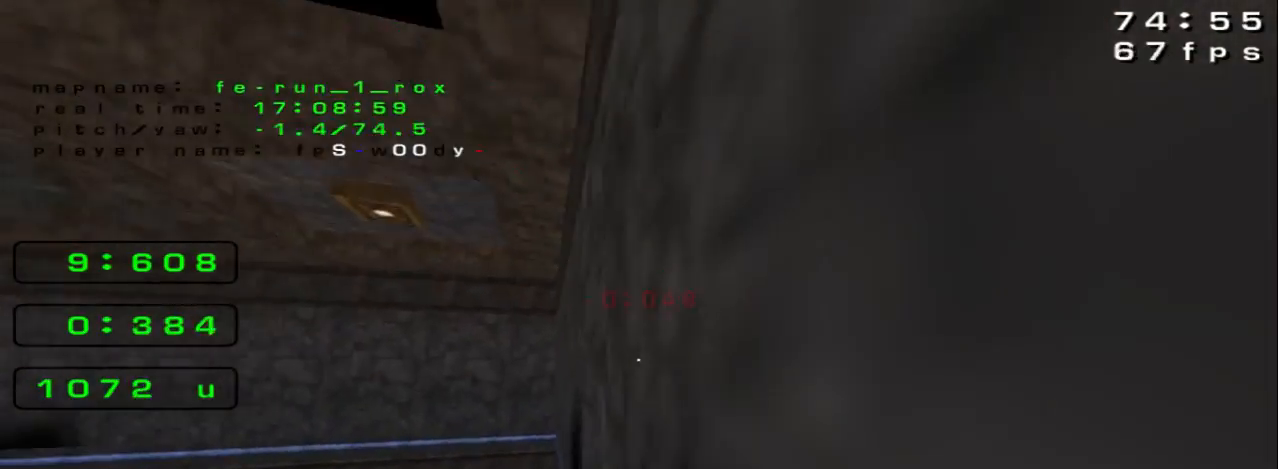
{"keys": ["left"]}
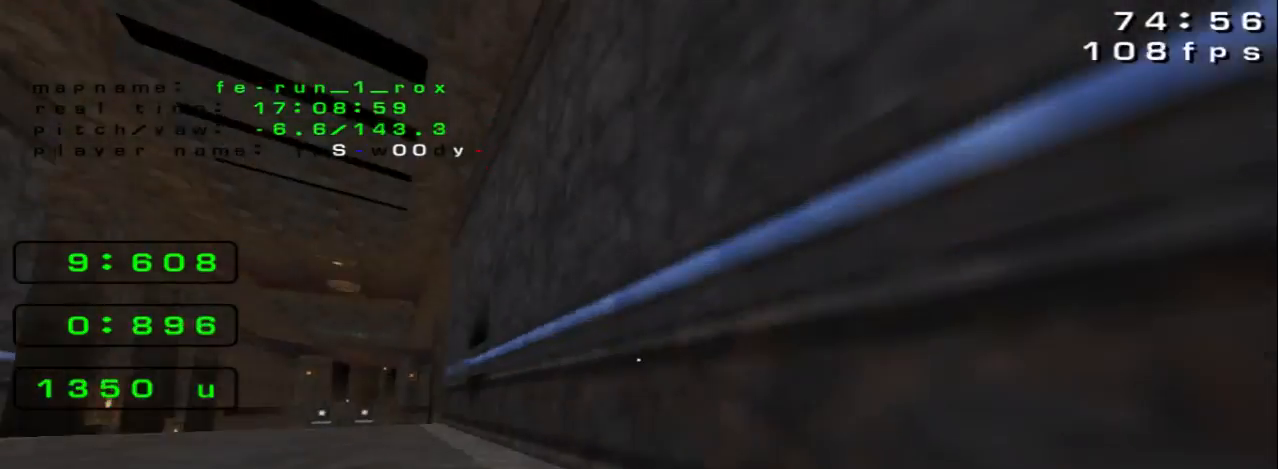
{"keys": ["left"], "events": [[100, "space", "down"], [267, "space", "up"]]}
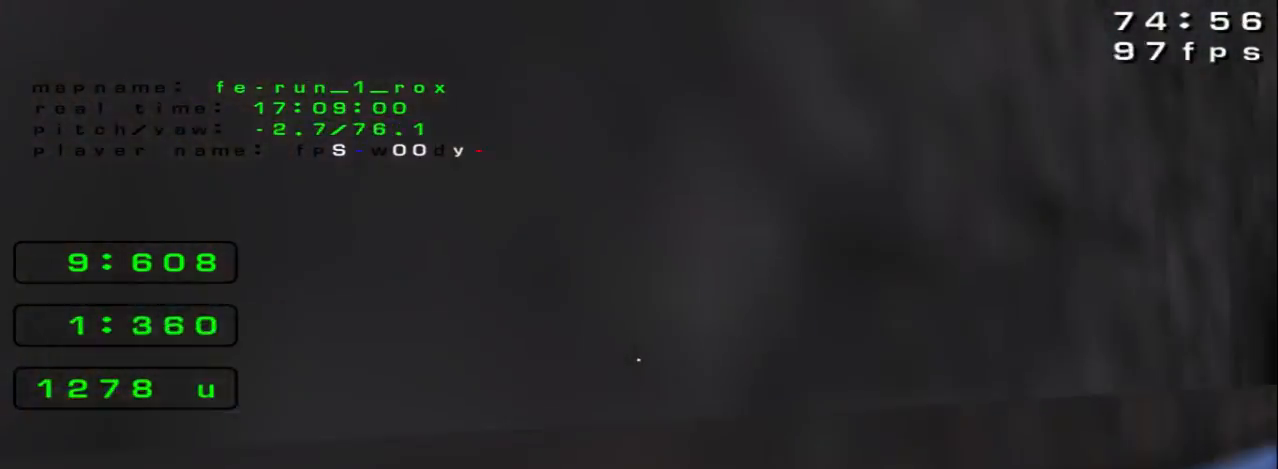
{"keys": ["right"], "events": [[300, "left", "up"], [300, "right", "down"]]}
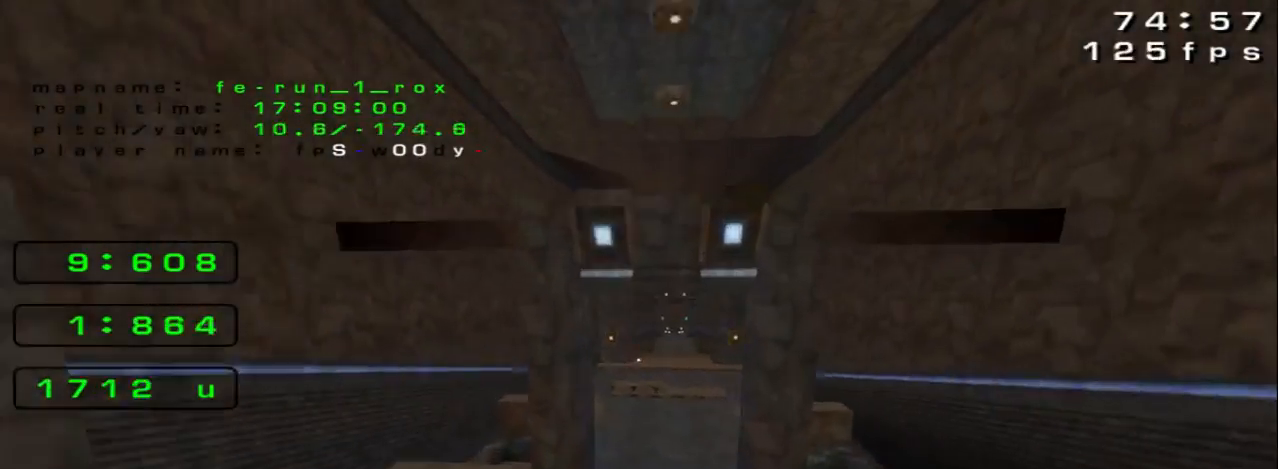
{"keys": ["right"], "events": [[200, "space", "down"], [500, "space", "up"]]}
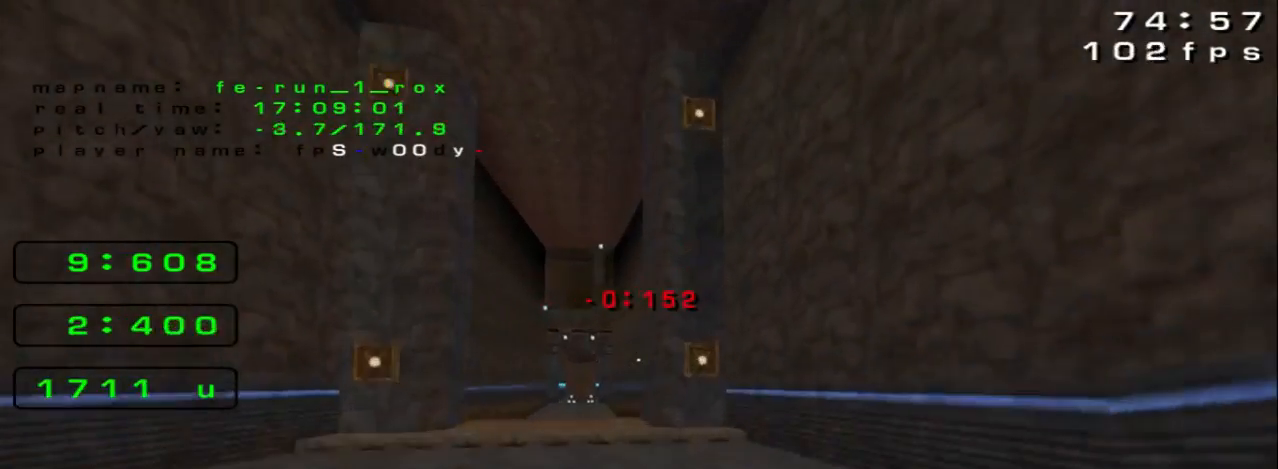
{"keys": ["left", "space"], "events": [[233, "space", "down"], [267, "left", "down"], [267, "right", "up"]]}
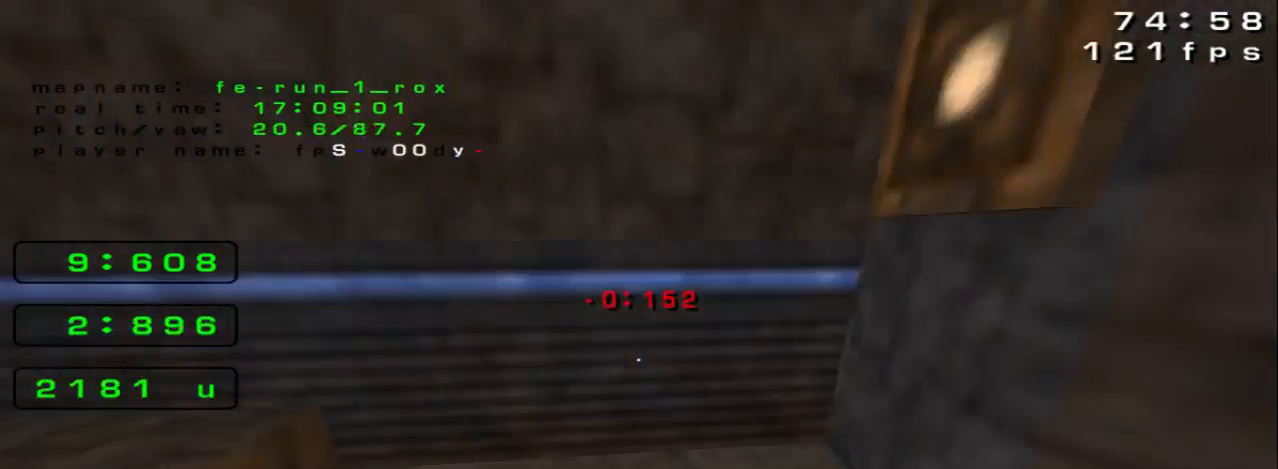
{"keys": ["right", "space"], "events": [[400, "left", "up"], [400, "right", "down"]]}
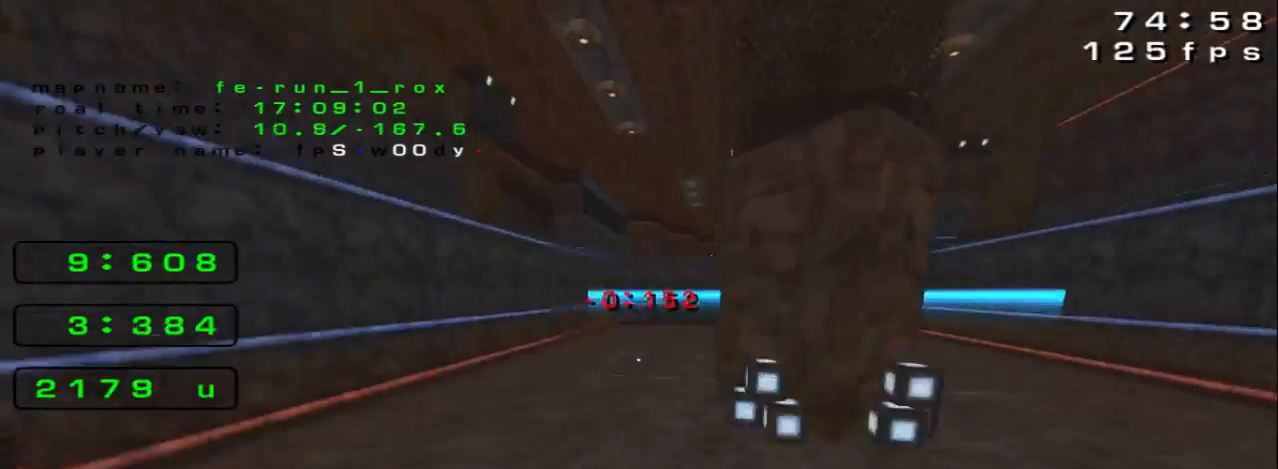
{"keys": ["right"], "events": [[67, "space", "up"]]}
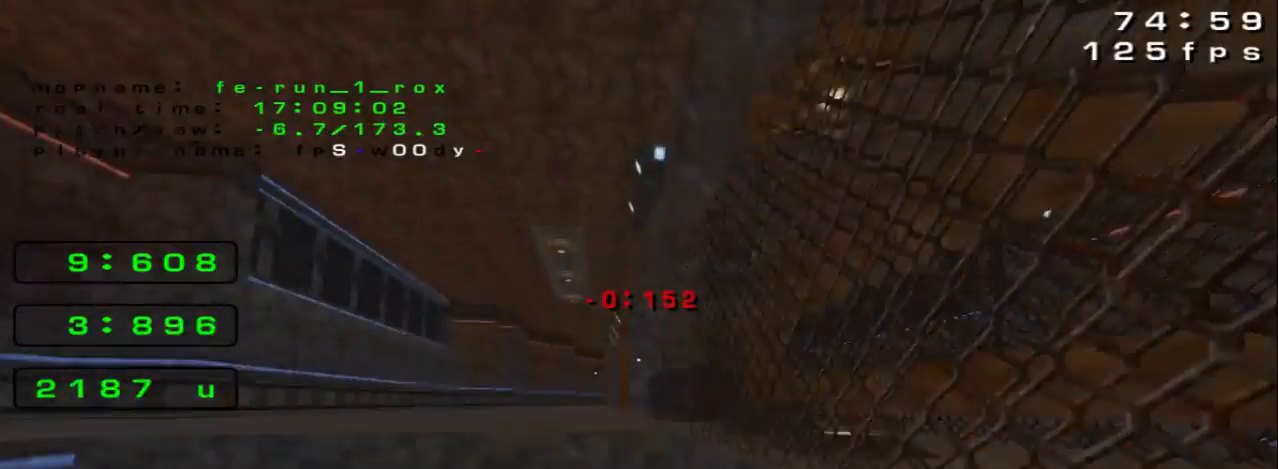
{"keys": ["right"]}
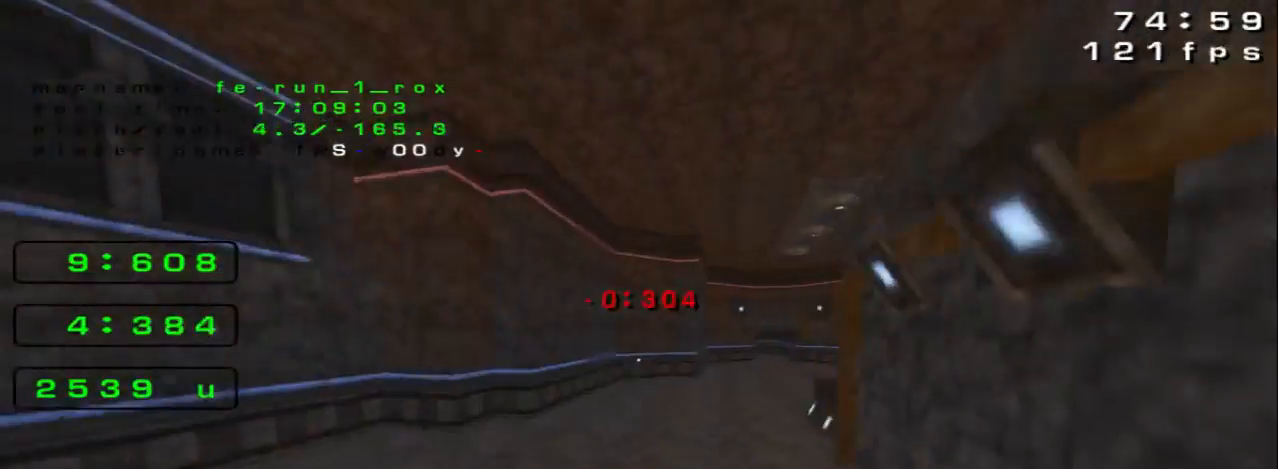
{"keys": ["right", "space"], "events": [[433, "space", "down"]]}
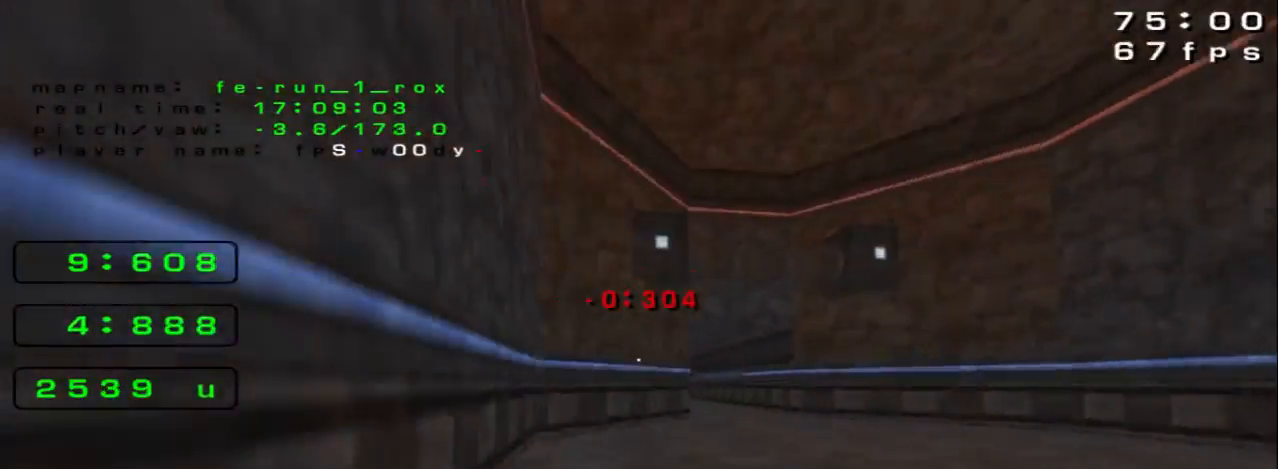
{"keys": ["left"], "events": [[233, "right", "up"], [267, "left", "down"], [333, "space", "up"]]}
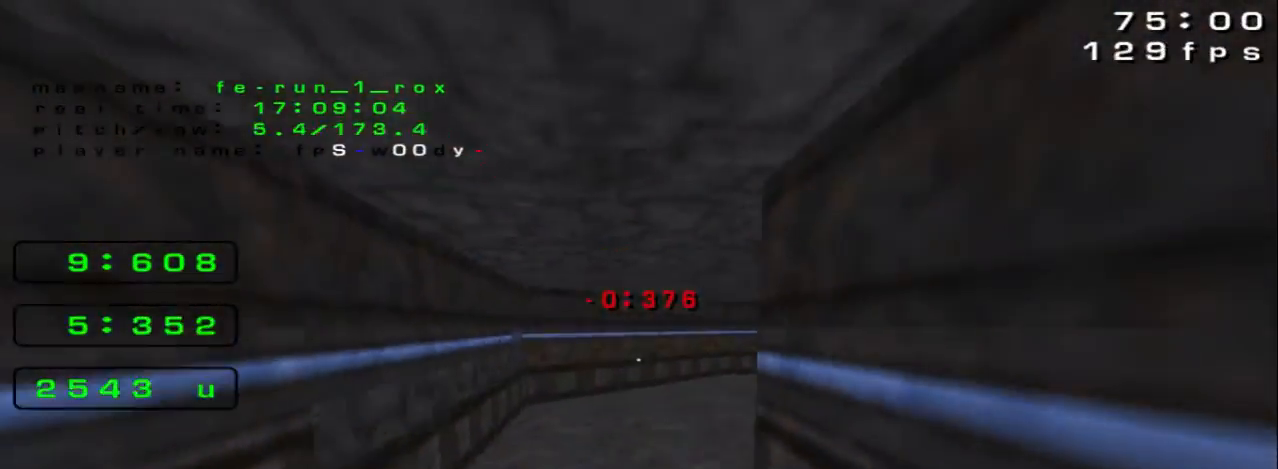
{"keys": ["right", "space"]}
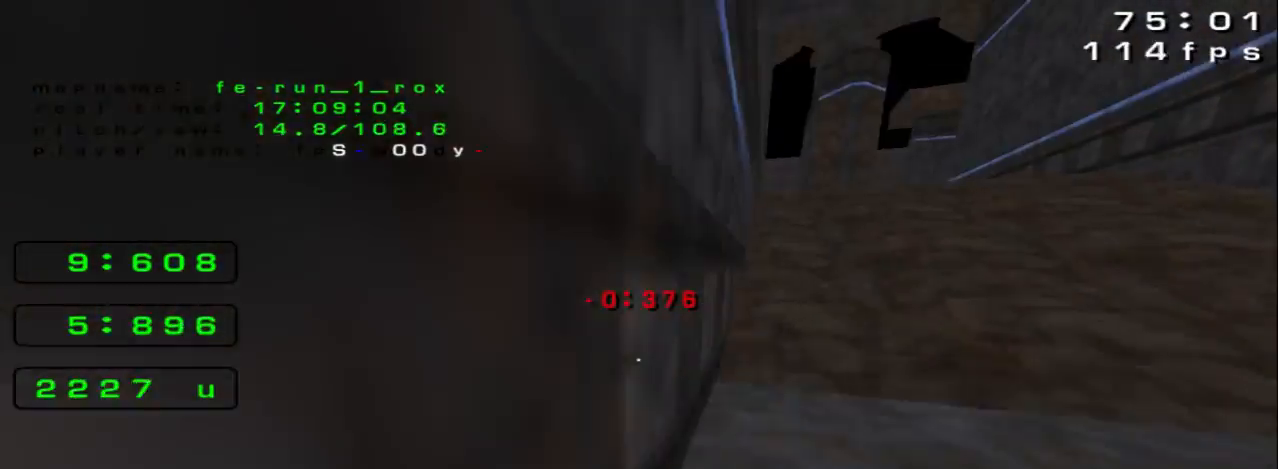
{"keys": ["right"], "events": [[433, "space", "up"]]}
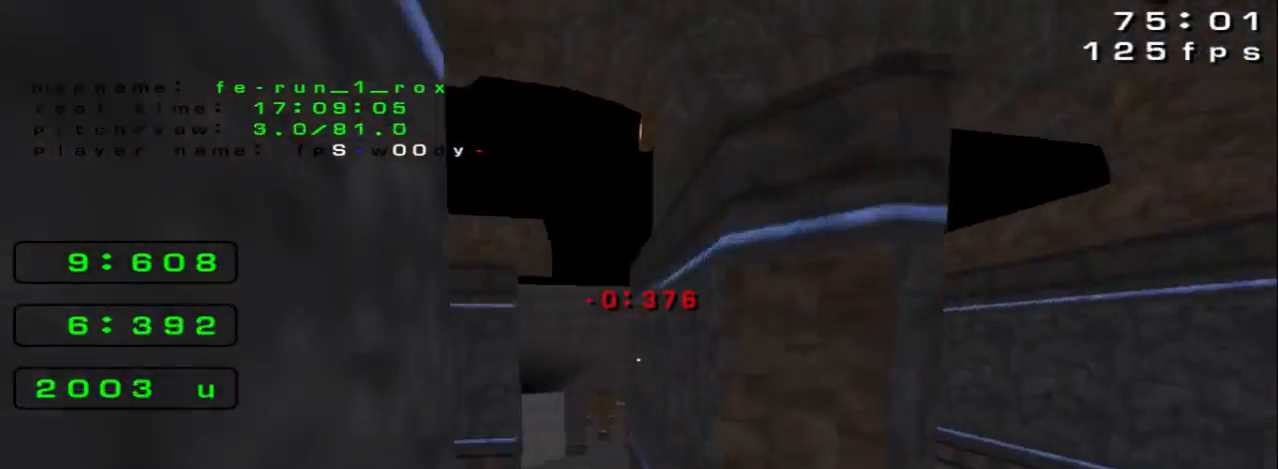
{"keys": ["right"]}
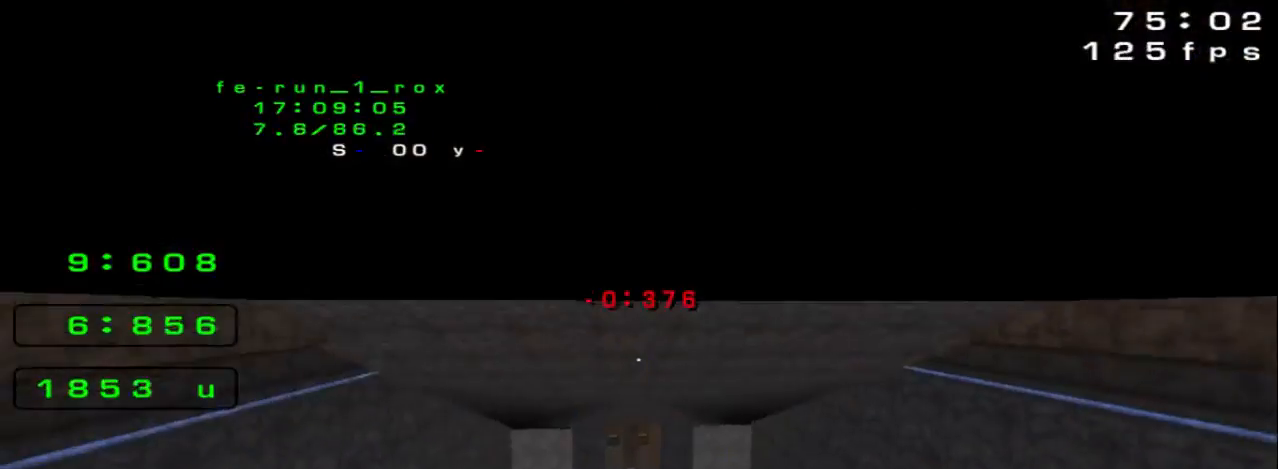
{"keys": ["left"], "events": [[367, "left", "down"], [367, "right", "up"]]}
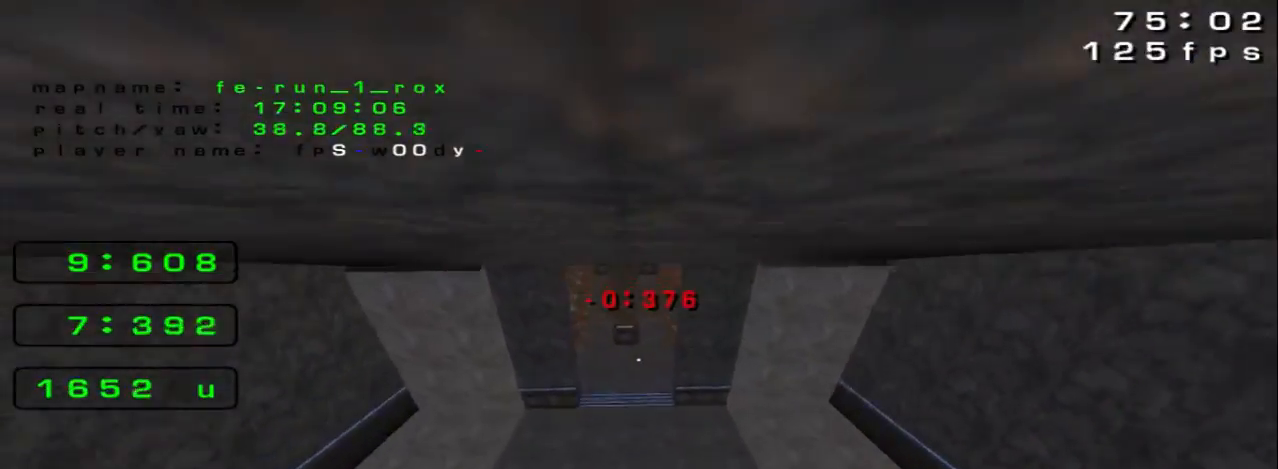
{"keys": ["left", "space"], "events": [[333, "left", "up"], [333, "right", "down"], [333, "space", "down"], [467, "left", "down"], [467, "right", "up"]]}
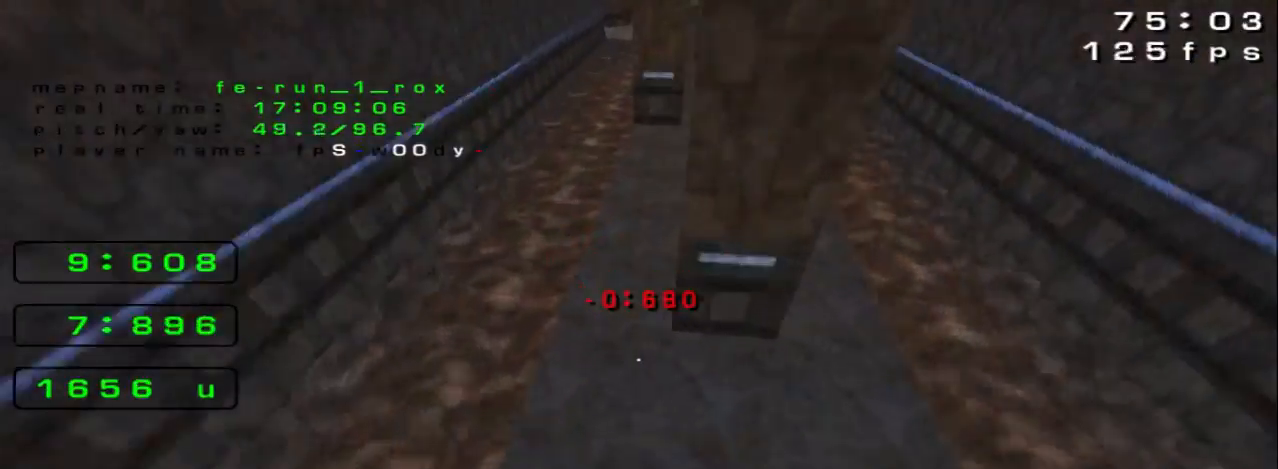
{"keys": ["left", "space"], "events": []}
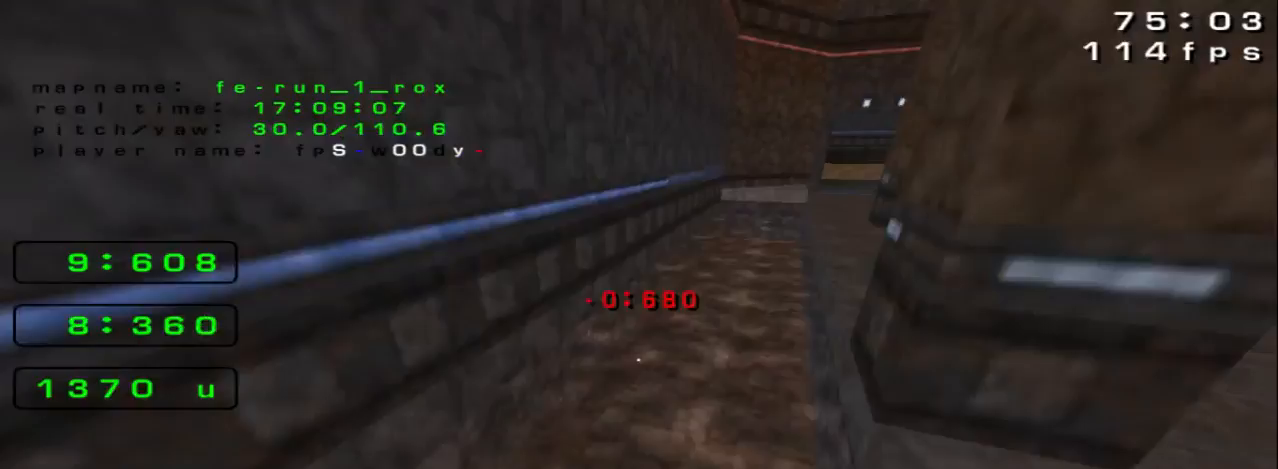
{"keys": ["right"]}
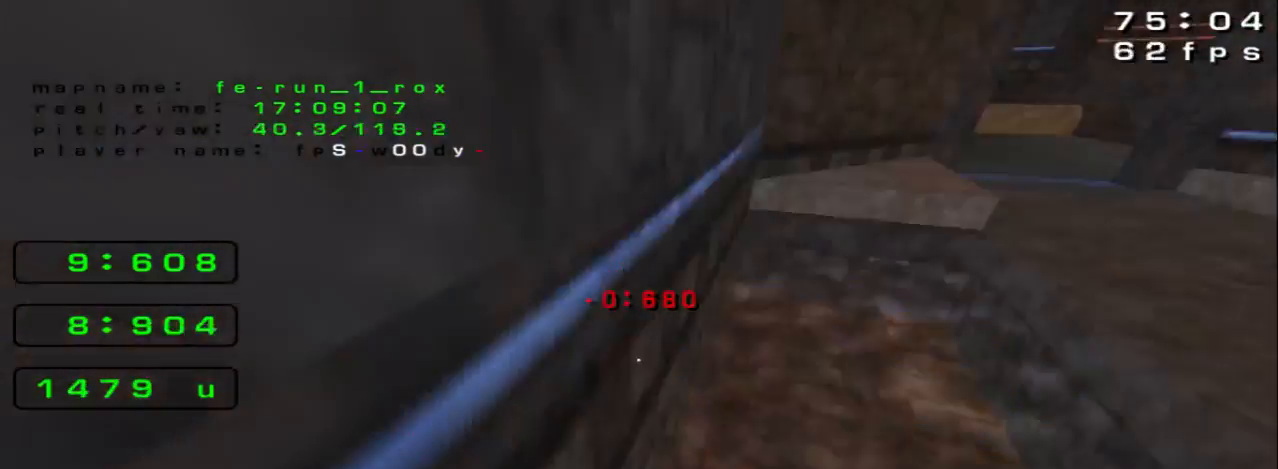
{"keys": ["right", "space"], "events": [[300, "space", "down"]]}
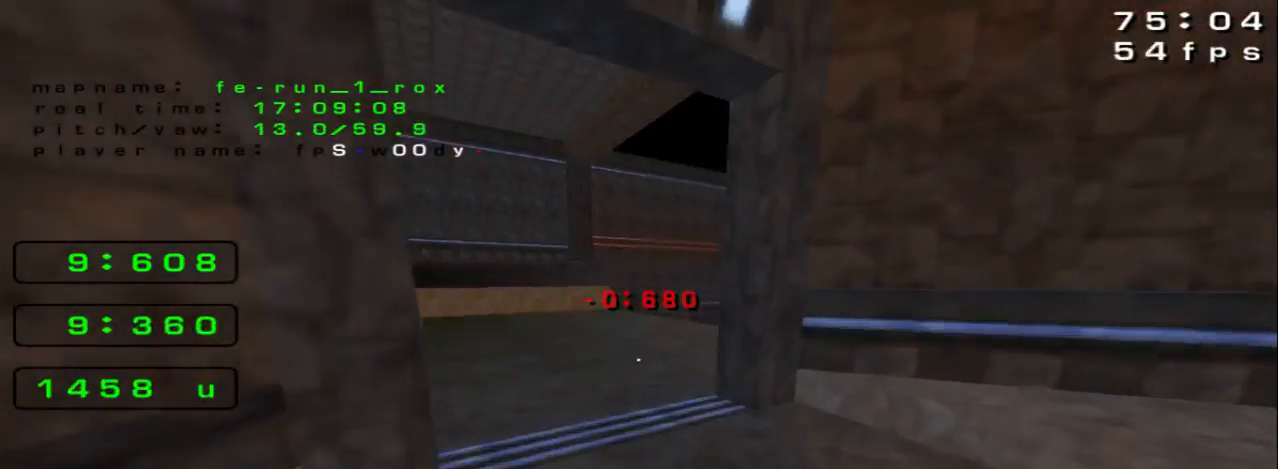
{"keys": ["right"], "events": [[400, "space", "up"]]}
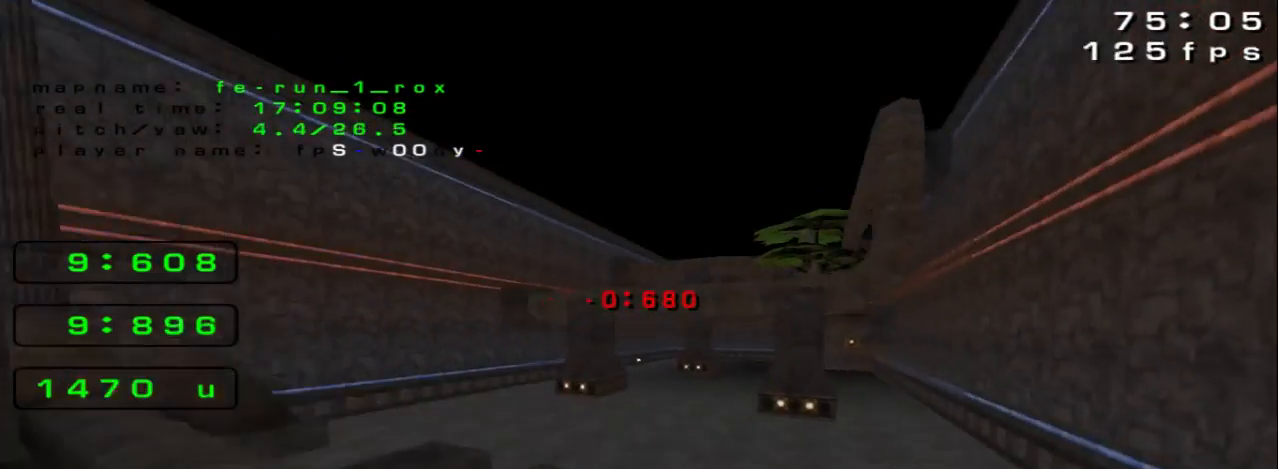
{"keys": ["right", "space"], "events": [[233, "space", "down"]]}
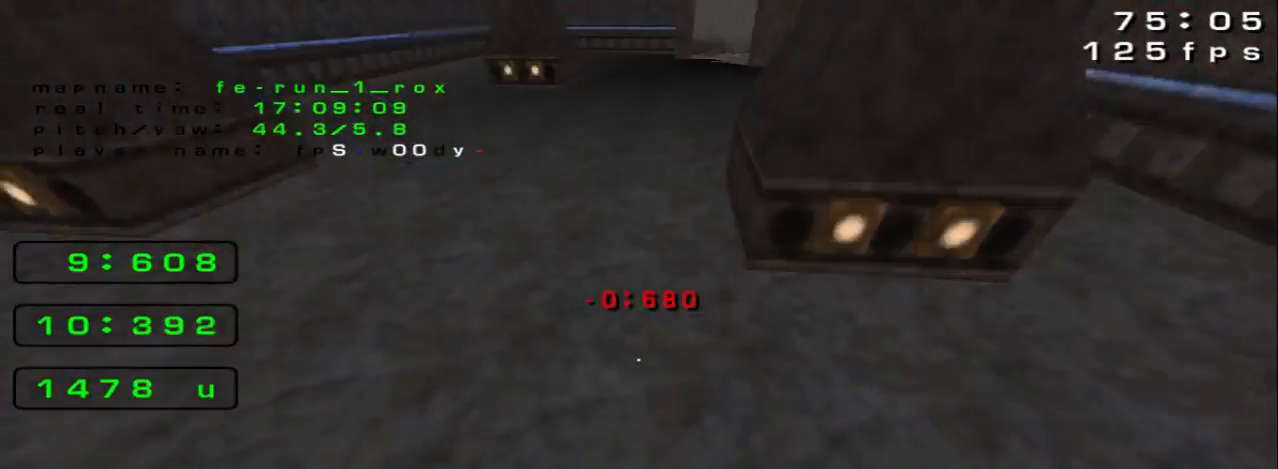
{"keys": ["right", "space"], "events": []}